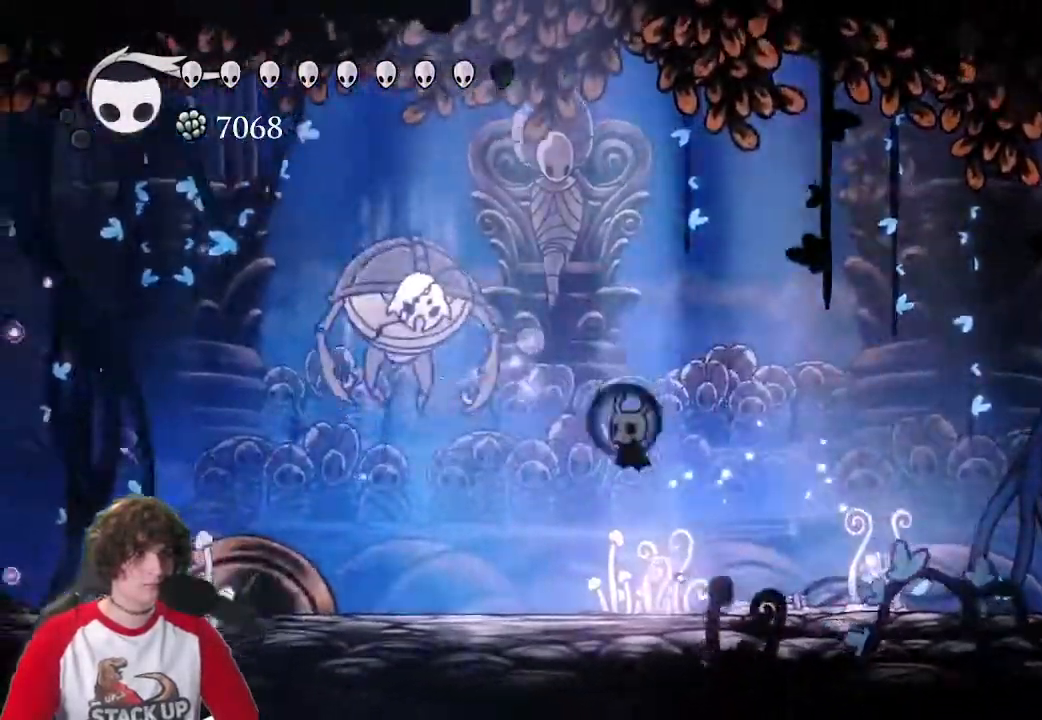
Gameplay with keyboard; each line is a JSON object with the keys held at the frame after it. "events" lists presses ("down") and releases ("up") of "a", "attack", "cast", "cdash", "d", "dash", "dreamnail", "focus", "inventory", "jump", "quickmap", "s" and "w" between this image and that frame as [ms after this image, input, new state], when the widget could be followed in between. No other keys are recorded. Mouse input is not recorded. Key names are as the overlay labels them; some are game actions (e.g. jump) rather than physical keys.
{"keys": ["a", "attack", "jump"], "events": [[250, "jump", "down"], [483, "attack", "down"]]}
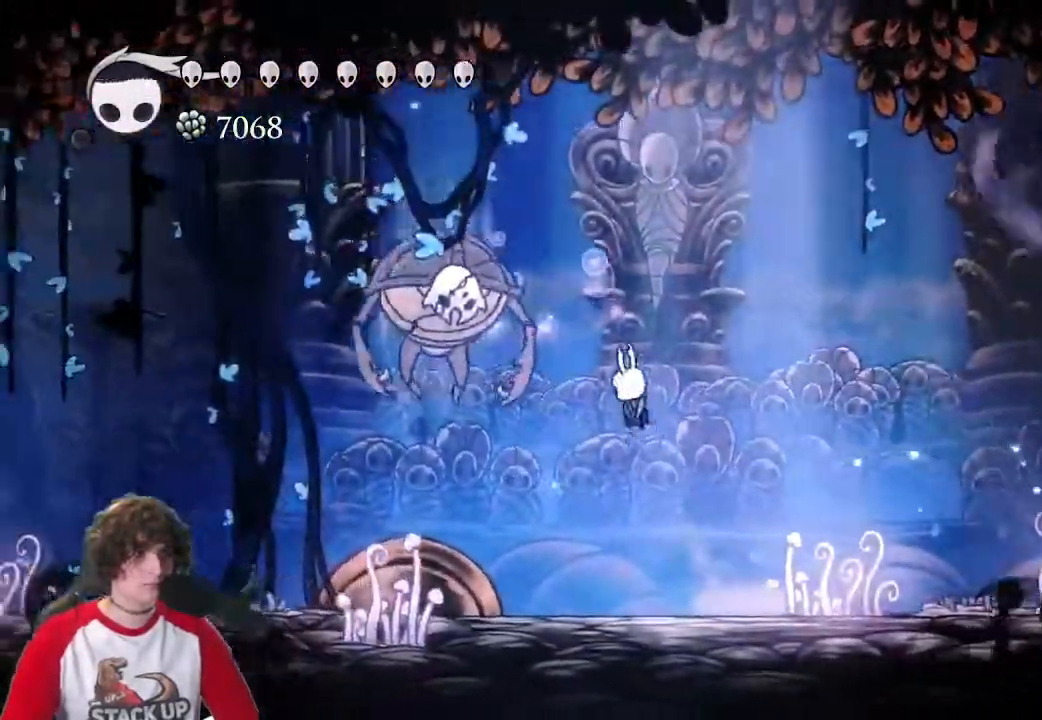
{"keys": ["a", "d"], "events": [[167, "attack", "up"], [167, "jump", "up"], [217, "d", "down"], [267, "a", "up"], [450, "a", "down"]]}
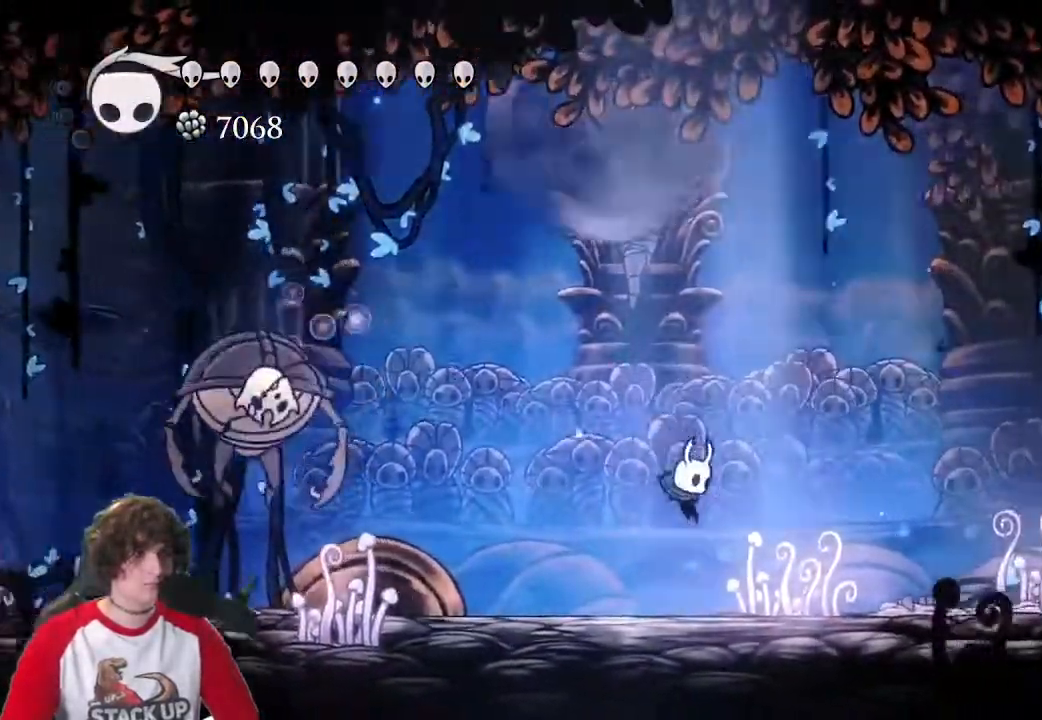
{"keys": []}
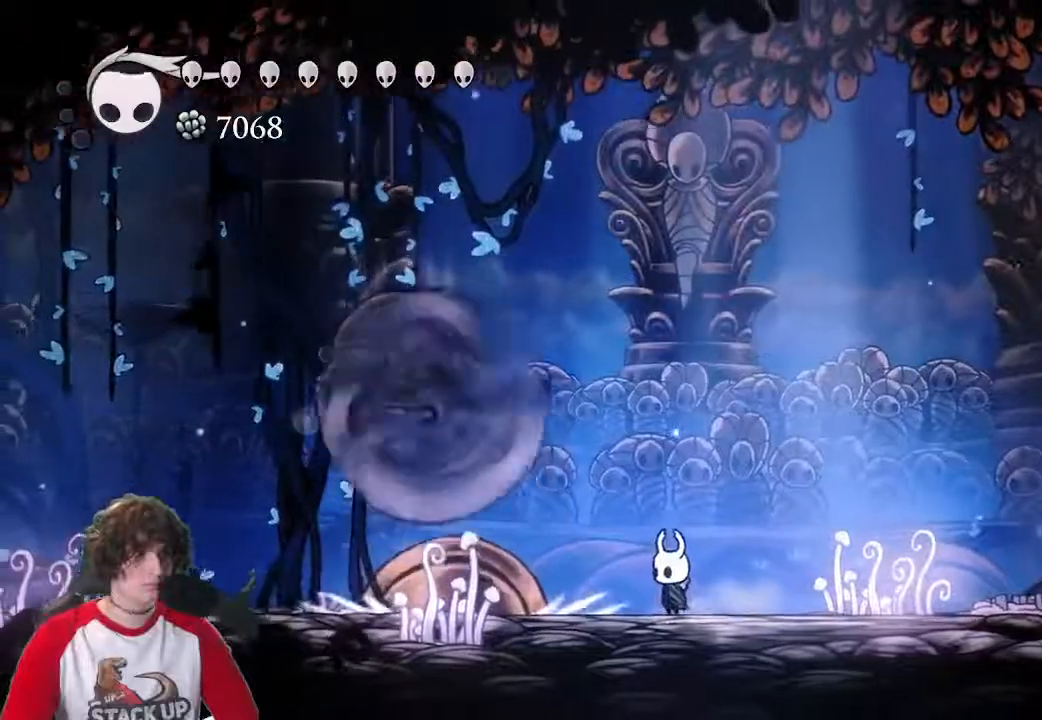
{"keys": ["a", "attack", "w"], "events": [[83, "a", "down"], [483, "attack", "down"], [483, "w", "down"]]}
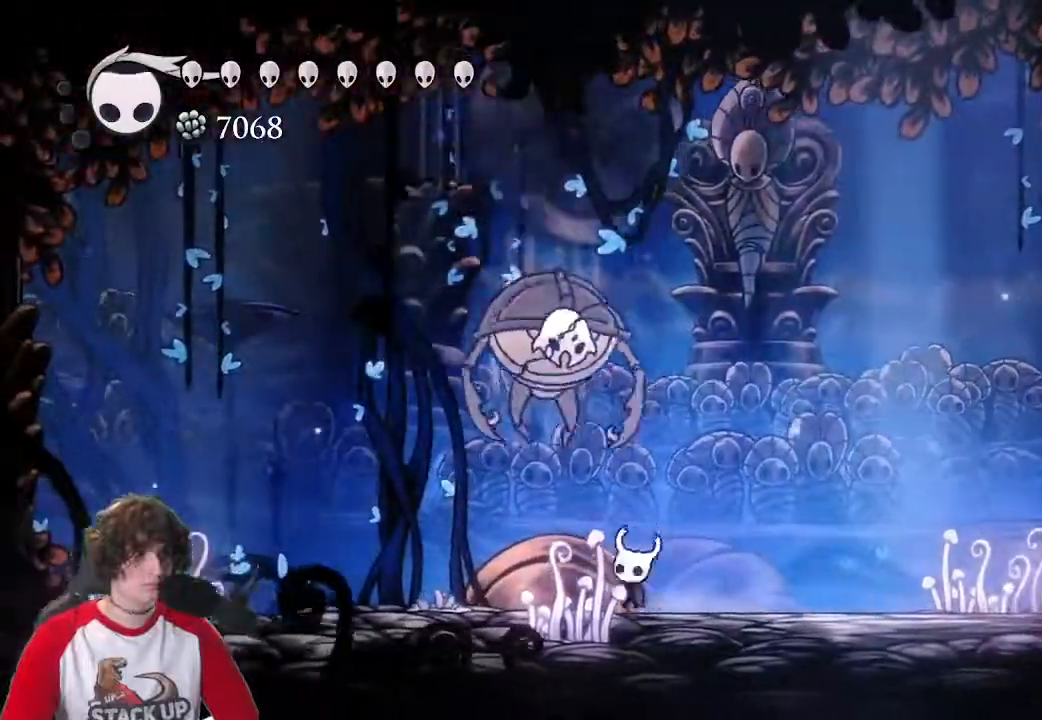
{"keys": ["a", "attack", "w"], "events": [[33, "jump", "down"], [117, "w", "up"], [167, "jump", "up"], [217, "attack", "up"], [400, "jump", "down"], [400, "w", "down"], [450, "attack", "down"], [500, "jump", "up"]]}
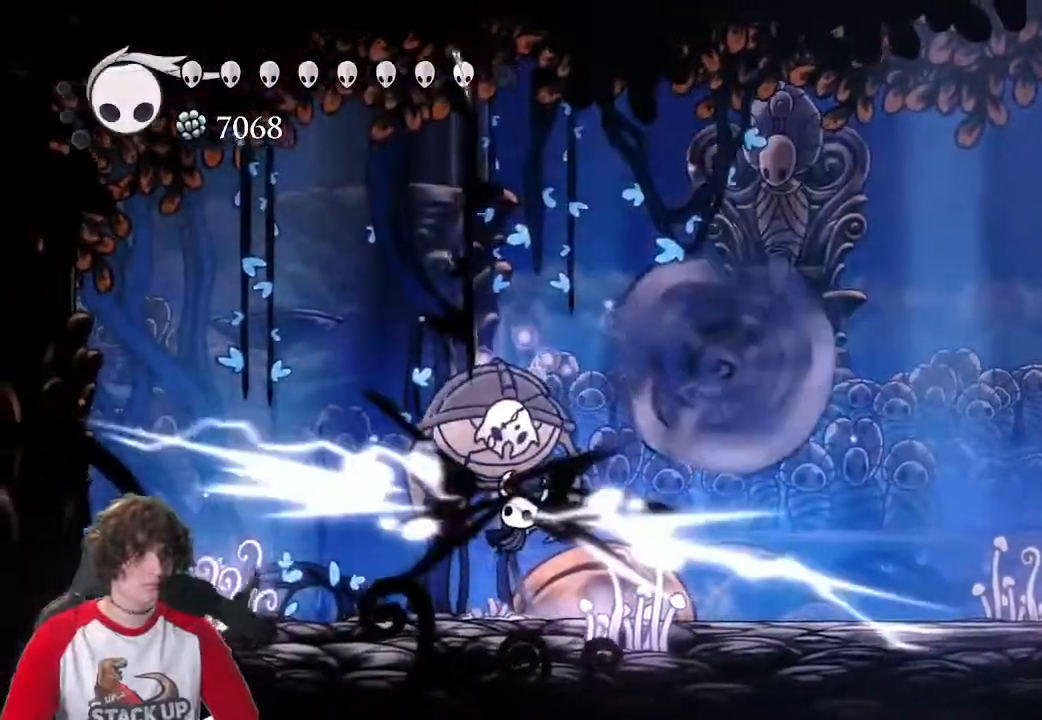
{"keys": ["a", "attack", "w"], "events": [[83, "attack", "up"], [367, "attack", "down"]]}
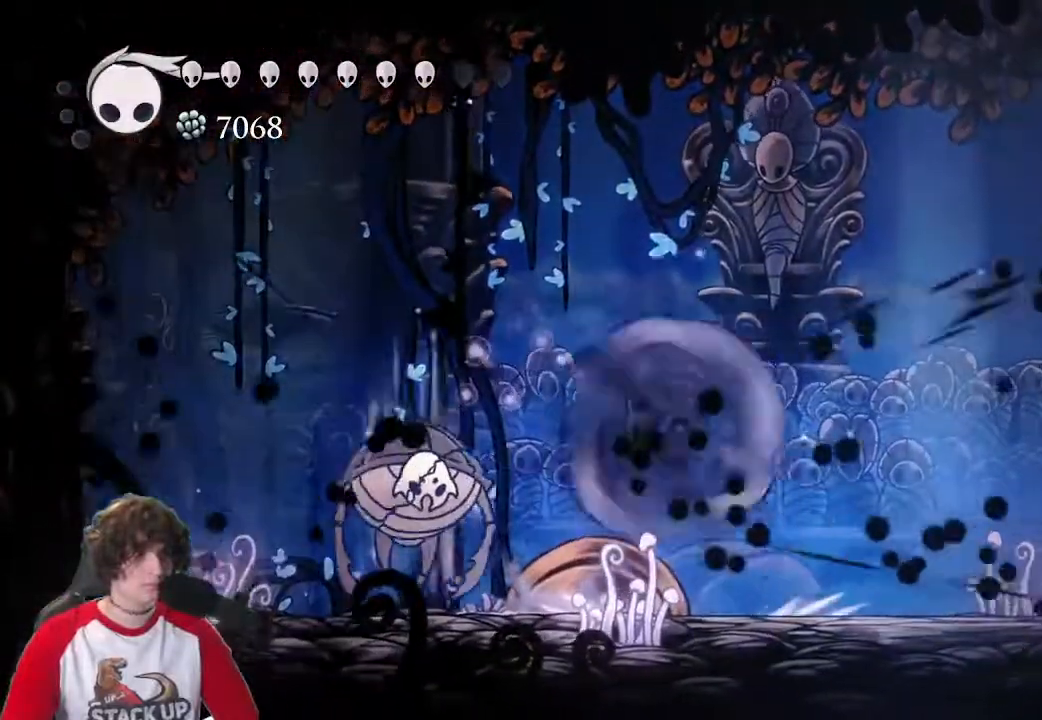
{"keys": ["a"], "events": [[67, "attack", "up"], [150, "attack", "down"], [200, "w", "up"], [333, "attack", "up"]]}
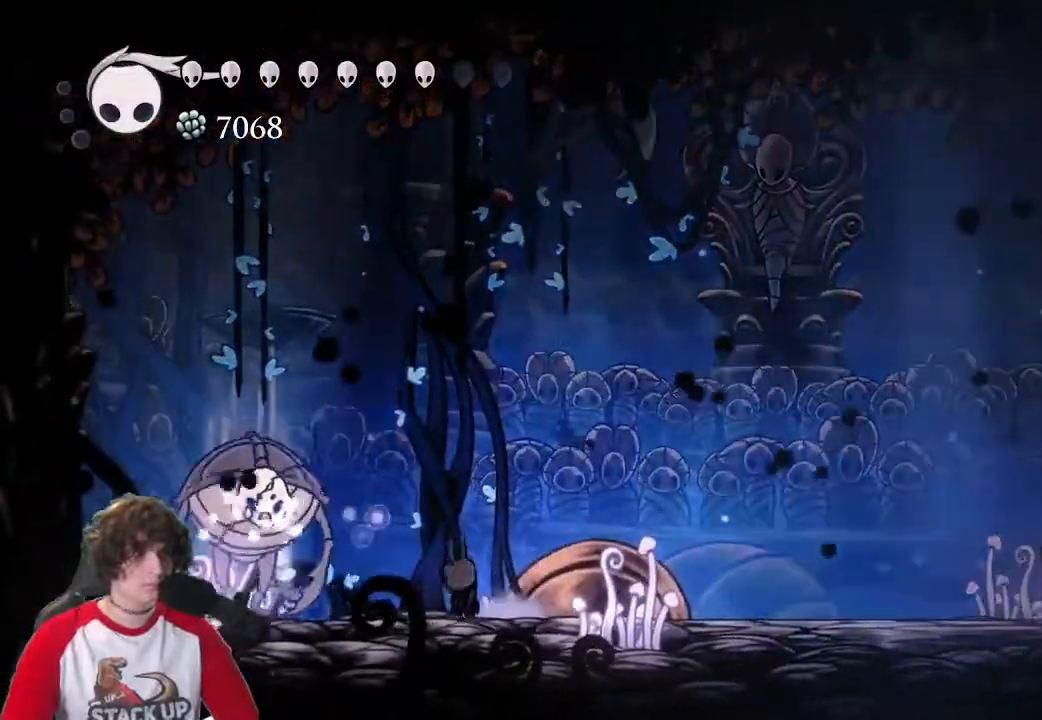
{"keys": ["a", "jump", "w"], "events": [[33, "attack", "down"], [167, "attack", "up"], [400, "attack", "down"], [450, "attack", "up"], [450, "jump", "down"], [500, "w", "down"]]}
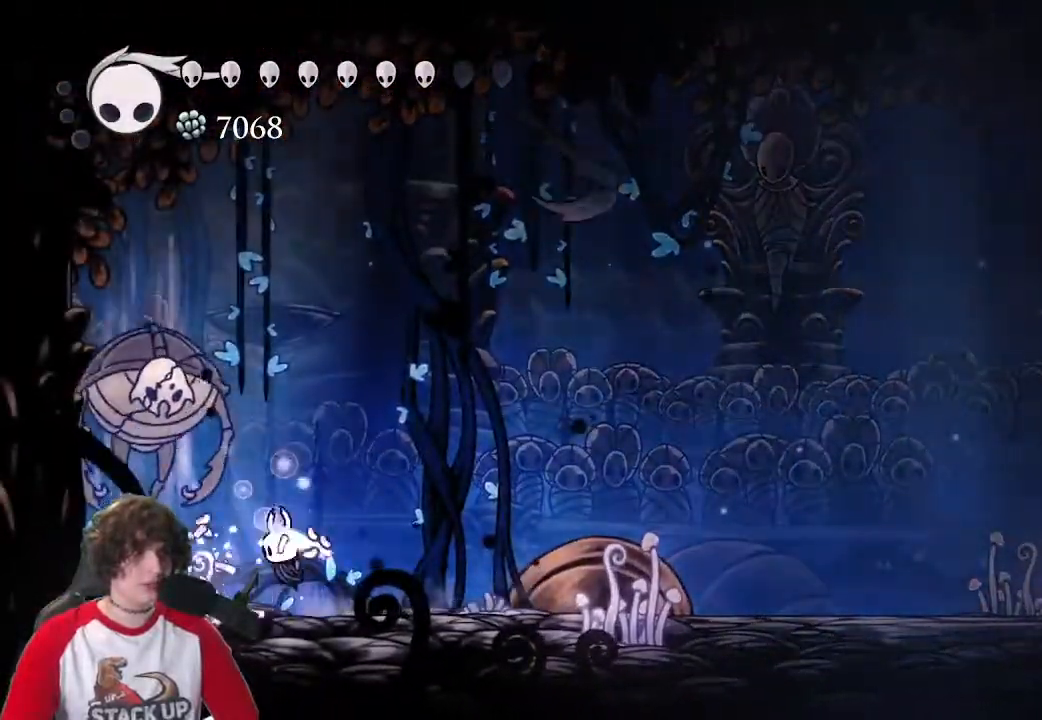
{"keys": ["w"], "events": [[83, "cast", "down"], [133, "a", "up"], [133, "jump", "up"], [233, "cast", "up"], [317, "cast", "down"], [417, "cast", "up"]]}
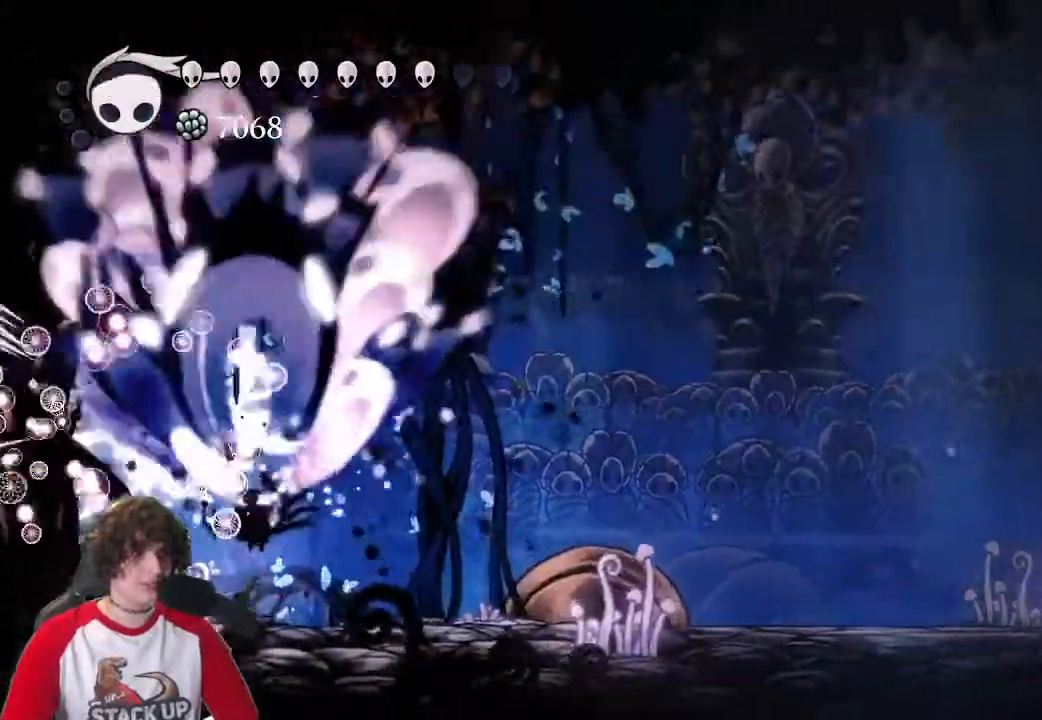
{"keys": ["cast", "w"], "events": [[17, "cast", "down"], [100, "cast", "up"], [150, "cast", "down"], [250, "cast", "up"], [300, "cast", "down"], [433, "cast", "up"], [483, "cast", "down"]]}
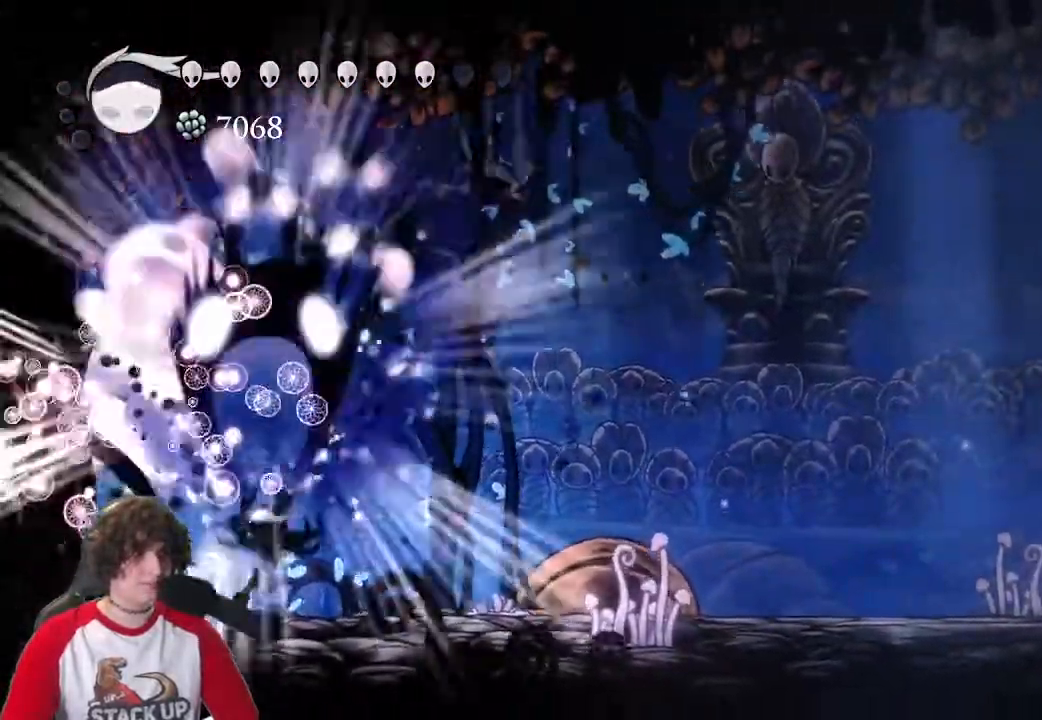
{"keys": ["d"], "events": [[67, "cast", "up"], [117, "w", "up"], [217, "d", "down"]]}
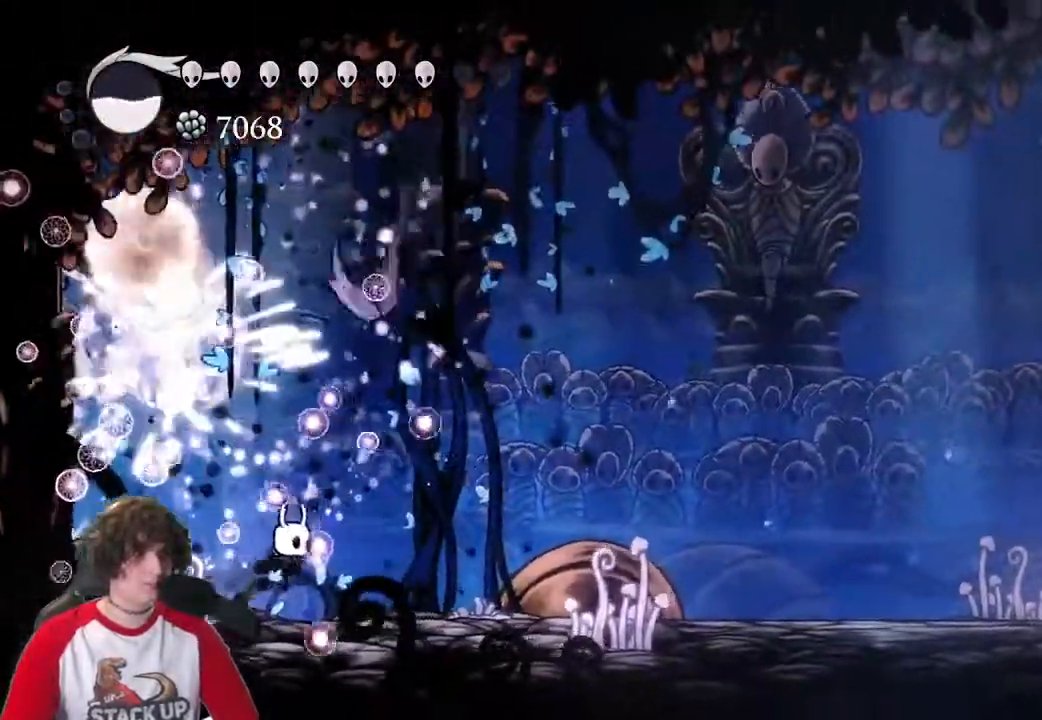
{"keys": ["d"], "events": [[133, "dash", "down"], [233, "dash", "up"]]}
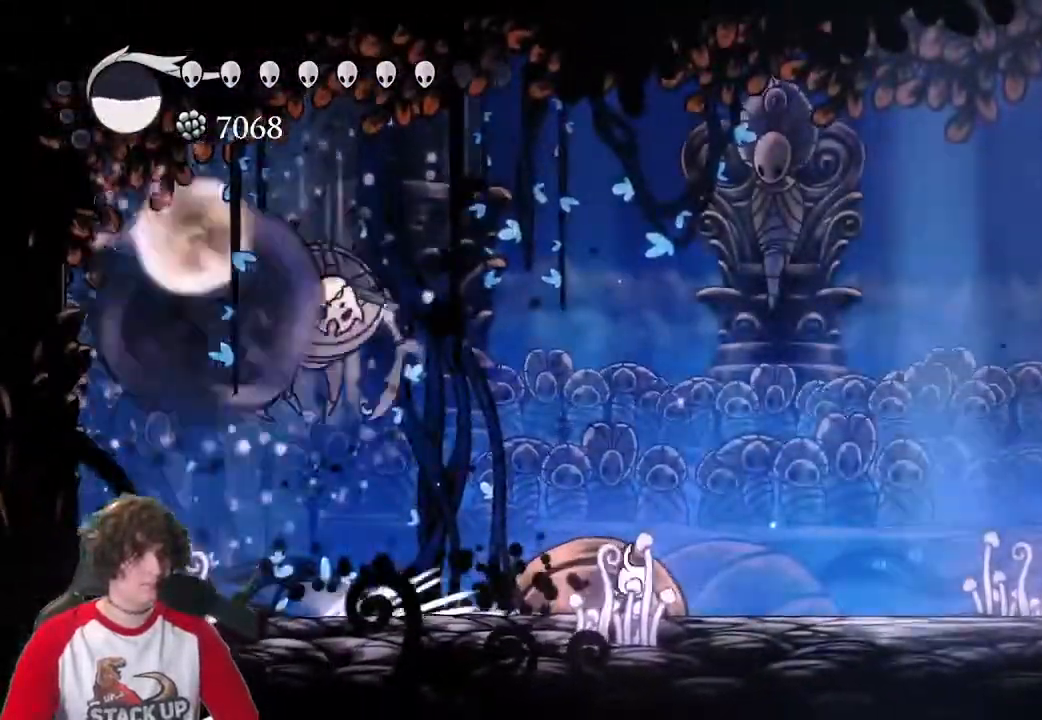
{"keys": ["d", "jump"]}
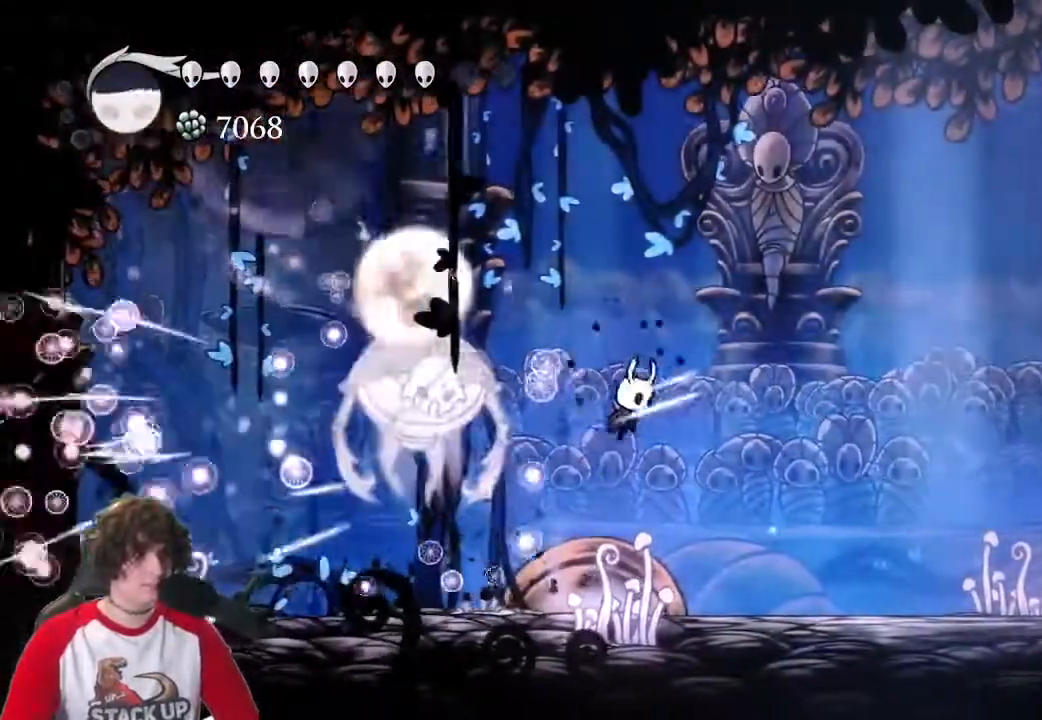
{"keys": ["d", "jump"], "events": []}
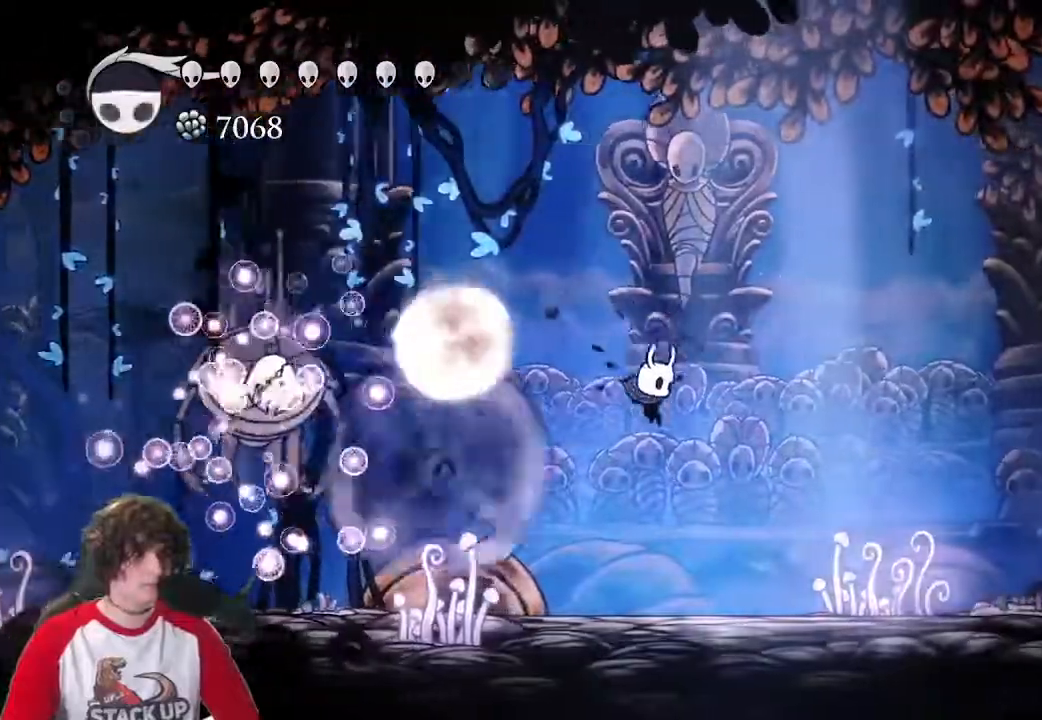
{"keys": ["a", "dash"]}
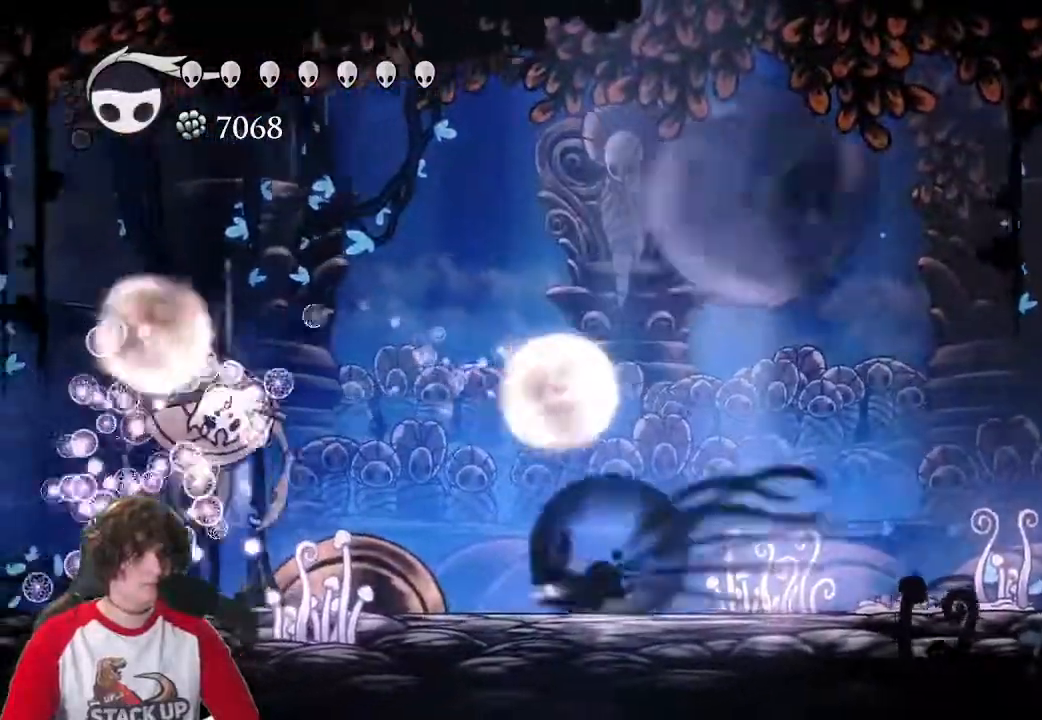
{"keys": [], "events": [[100, "dash", "up"], [333, "w", "down"], [383, "a", "up"], [483, "w", "up"]]}
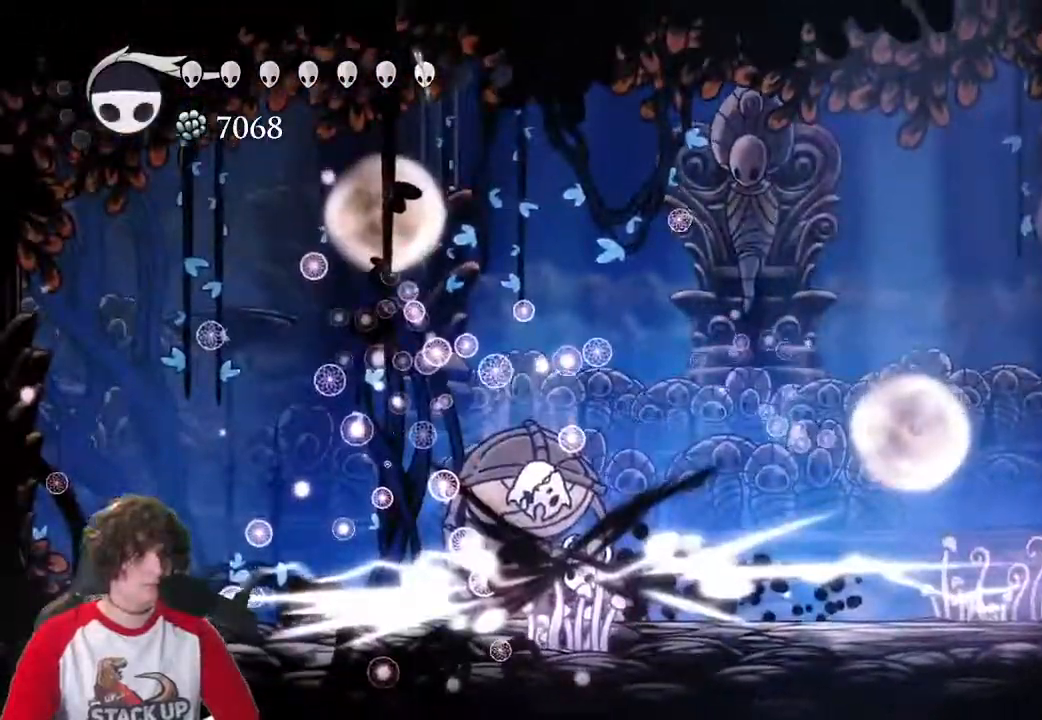
{"keys": ["w"], "events": [[67, "a", "down"], [267, "w", "down"], [350, "cast", "down"], [400, "a", "up"], [500, "cast", "up"]]}
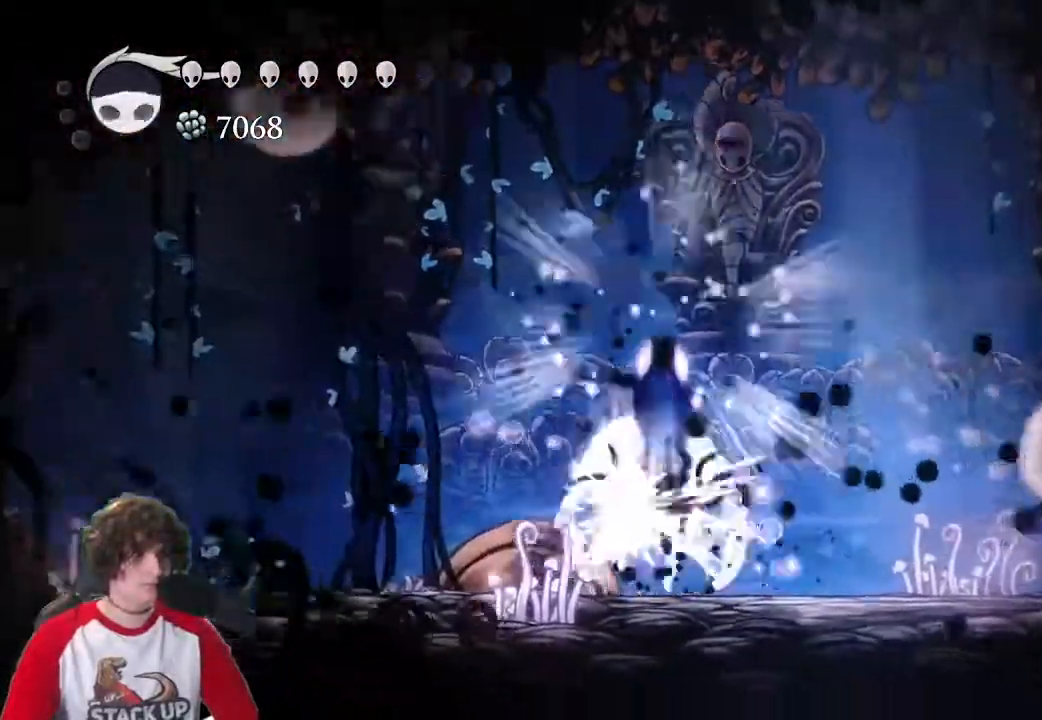
{"keys": [], "events": [[50, "w", "up"]]}
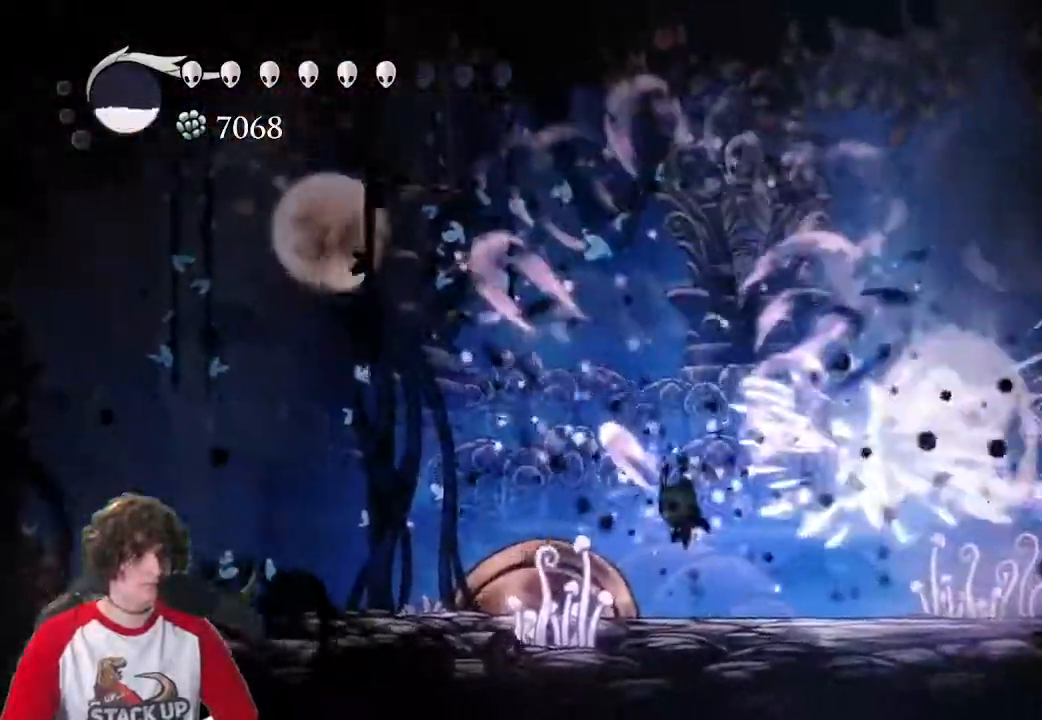
{"keys": ["d"], "events": [[50, "d", "down"]]}
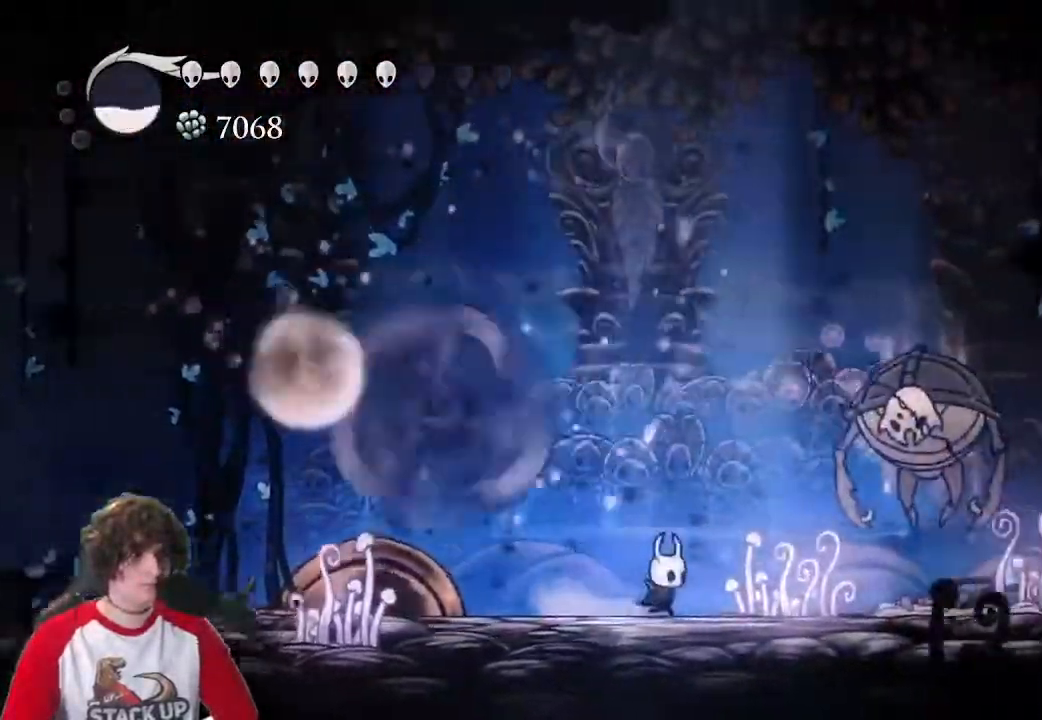
{"keys": ["d"], "events": [[33, "jump", "down"], [350, "jump", "up"]]}
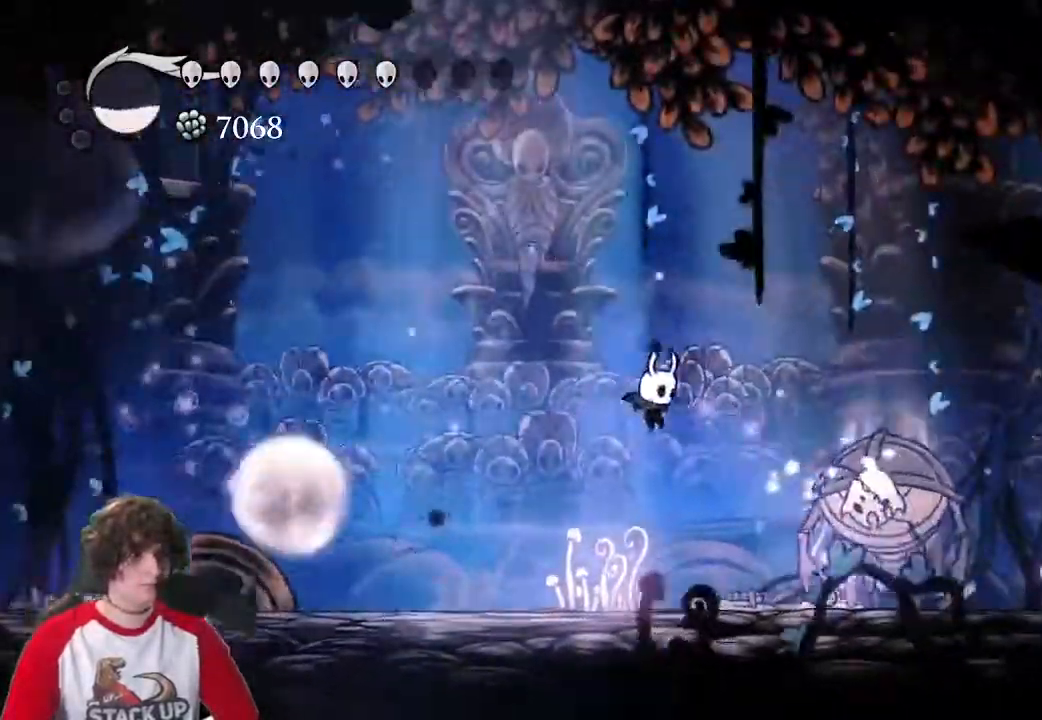
{"keys": ["d"], "events": [[233, "attack", "down"], [367, "attack", "up"]]}
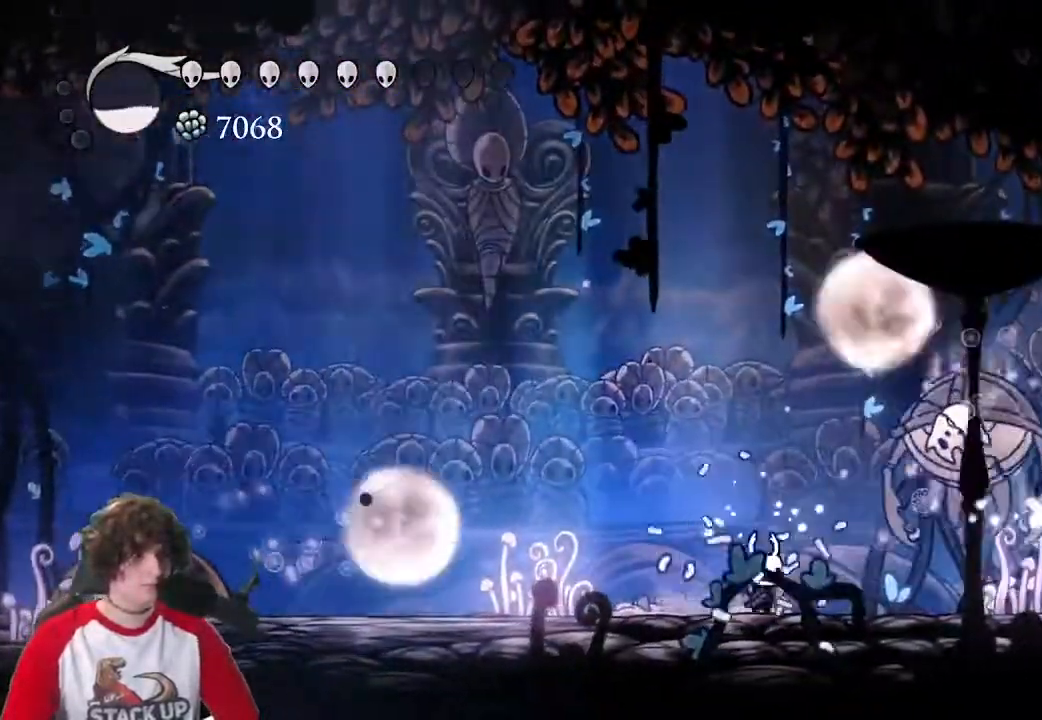
{"keys": ["d", "jump"], "events": [[250, "jump", "down"], [333, "attack", "down"], [483, "attack", "up"]]}